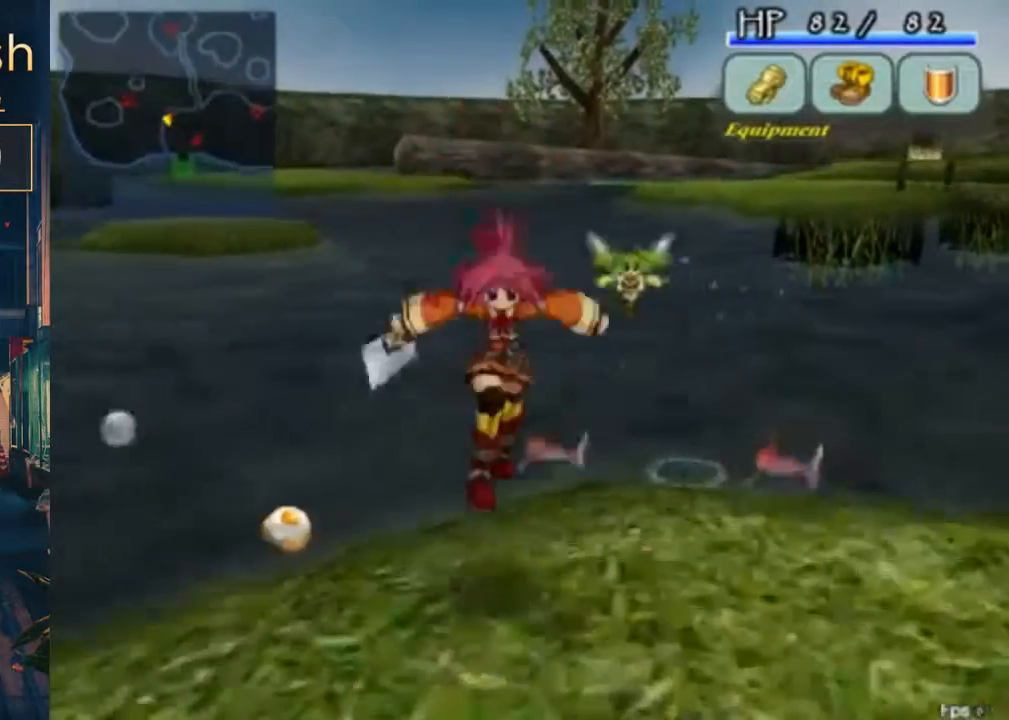
Gameplay with a controller (Xbox layout); each line is a JSON object with the inputs held at the frame after it. "events" lists button and stick changes between this image and that frame as [ms after this image, input, new state], when the widget could be followed in between. Not read: L1 L2 L3 R1 R2 R3.
{"buttons": ["DPAD_DOWN", "DPAD_RIGHT"], "left_stick": "center", "right_stick": "center", "events": [[167, "DPAD_RIGHT", "down"], [233, "DPAD_LEFT", "up"], [333, "right_stick", "left"], [500, "right_stick", "center"]]}
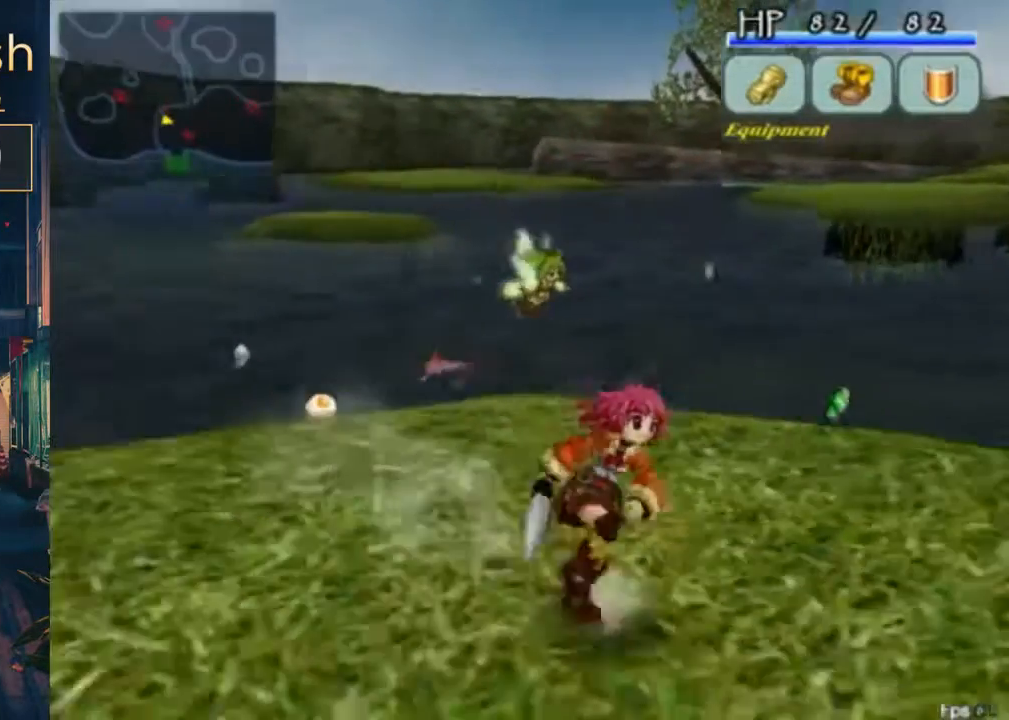
{"buttons": [], "left_stick": "center", "right_stick": "center", "events": [[167, "DPAD_DOWN", "up"], [167, "DPAD_RIGHT", "up"]]}
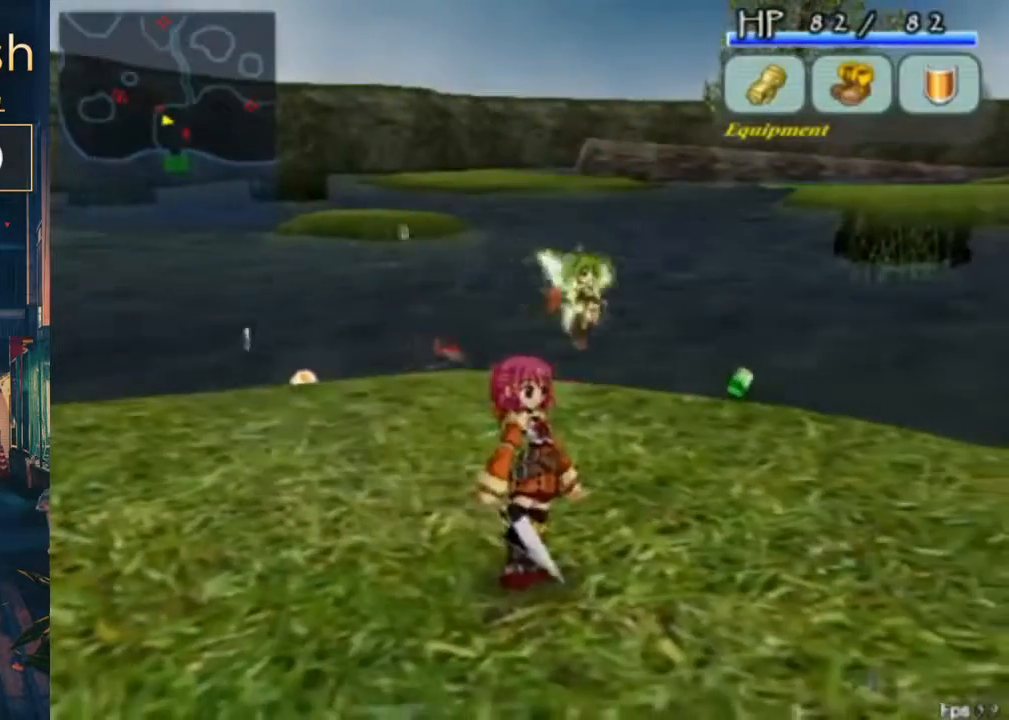
{"buttons": ["B"], "left_stick": "center", "right_stick": "center", "events": [[200, "DPAD_UP", "down"], [367, "B", "down"], [433, "B", "up"], [467, "DPAD_UP", "up"], [500, "B", "down"]]}
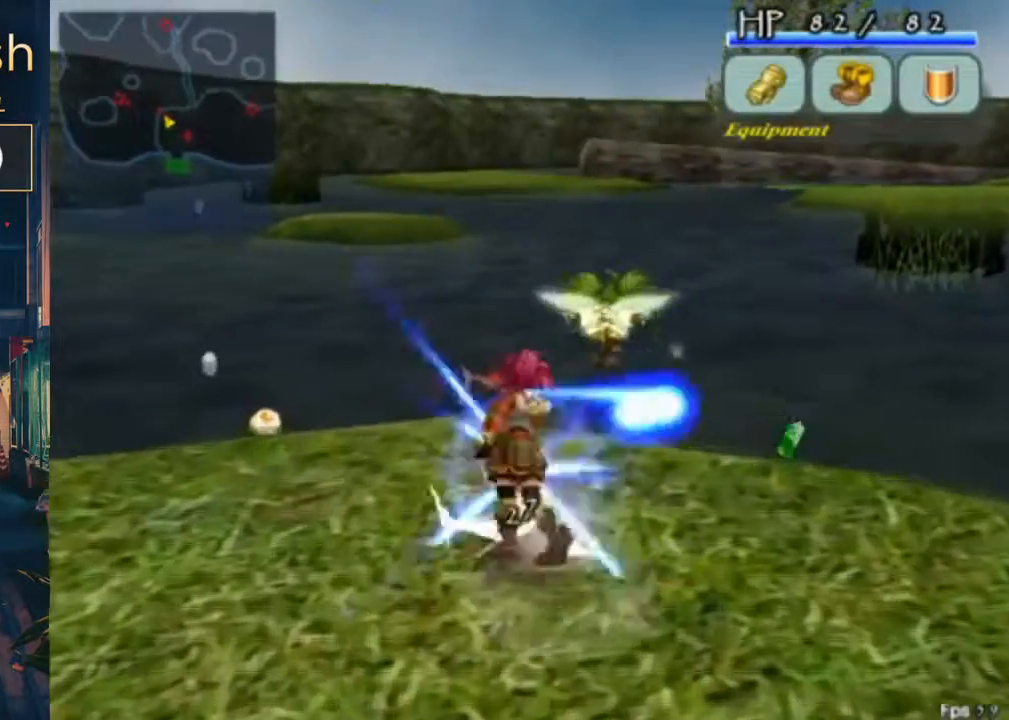
{"buttons": ["DPAD_DOWN"], "left_stick": "center", "right_stick": "center", "events": [[33, "B", "up"], [200, "B", "down"], [267, "B", "up"], [467, "DPAD_DOWN", "down"]]}